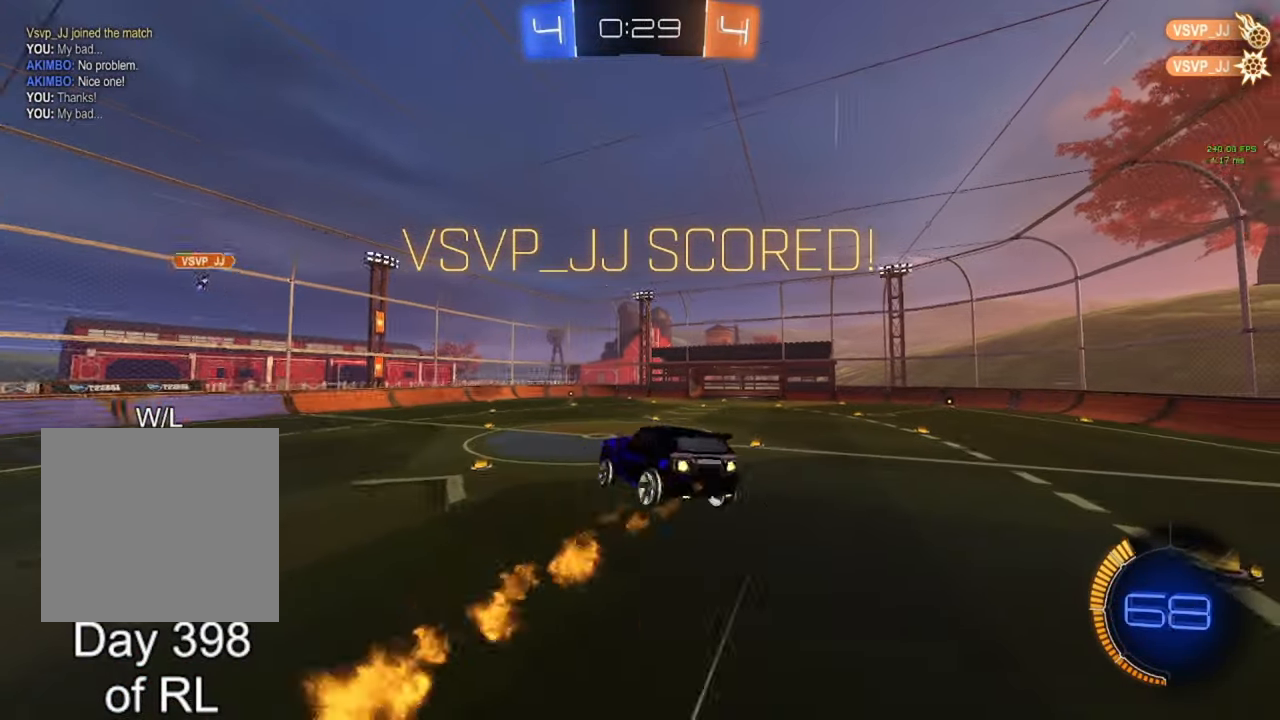
Gameplay with a controller (Xbox layout); each line is a JSON object with the inputs held at the frame after it. "events" lists button and stick changes between this image and that frame as [ms after this image, input, new state], when the widget could be followed in between.
{"buttons": ["B"], "left_stick": "center", "right_stick": "center", "events": [[283, "A", "up"], [283, "B", "up"], [433, "R1", "up"], [500, "B", "down"]]}
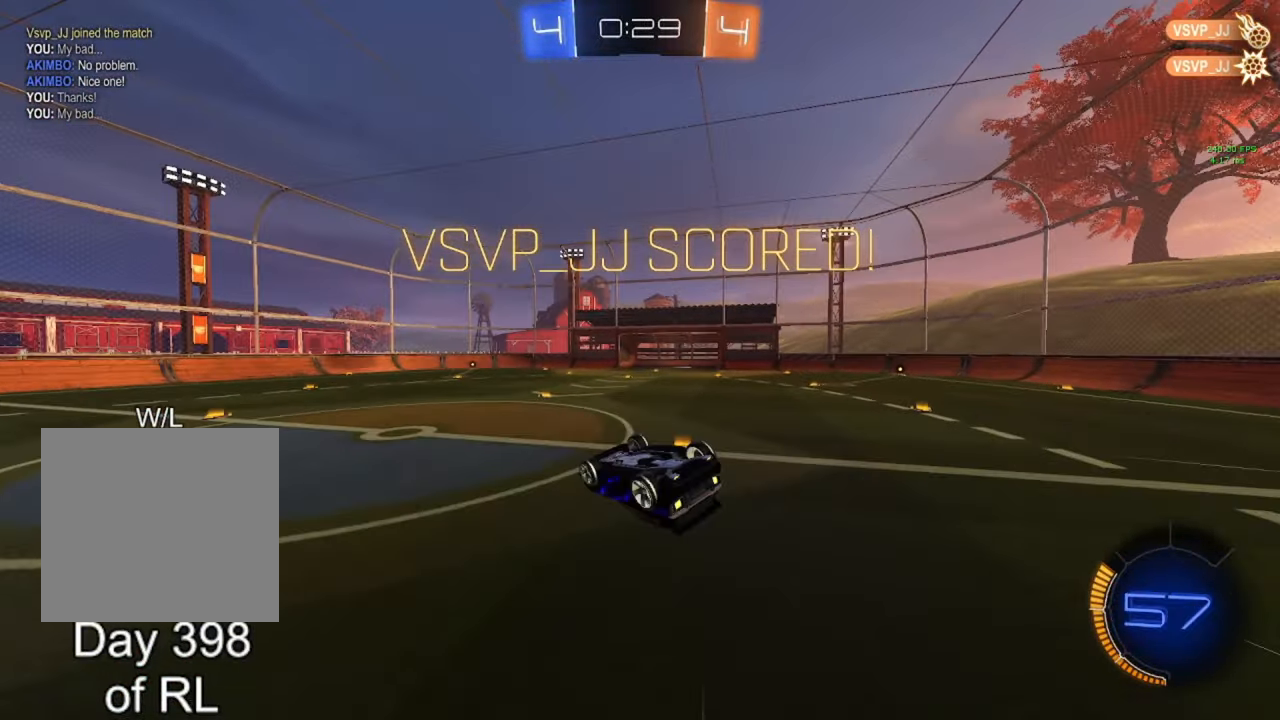
{"buttons": ["B", "R1"], "left_stick": "center", "right_stick": "center", "events": [[50, "R1", "down"]]}
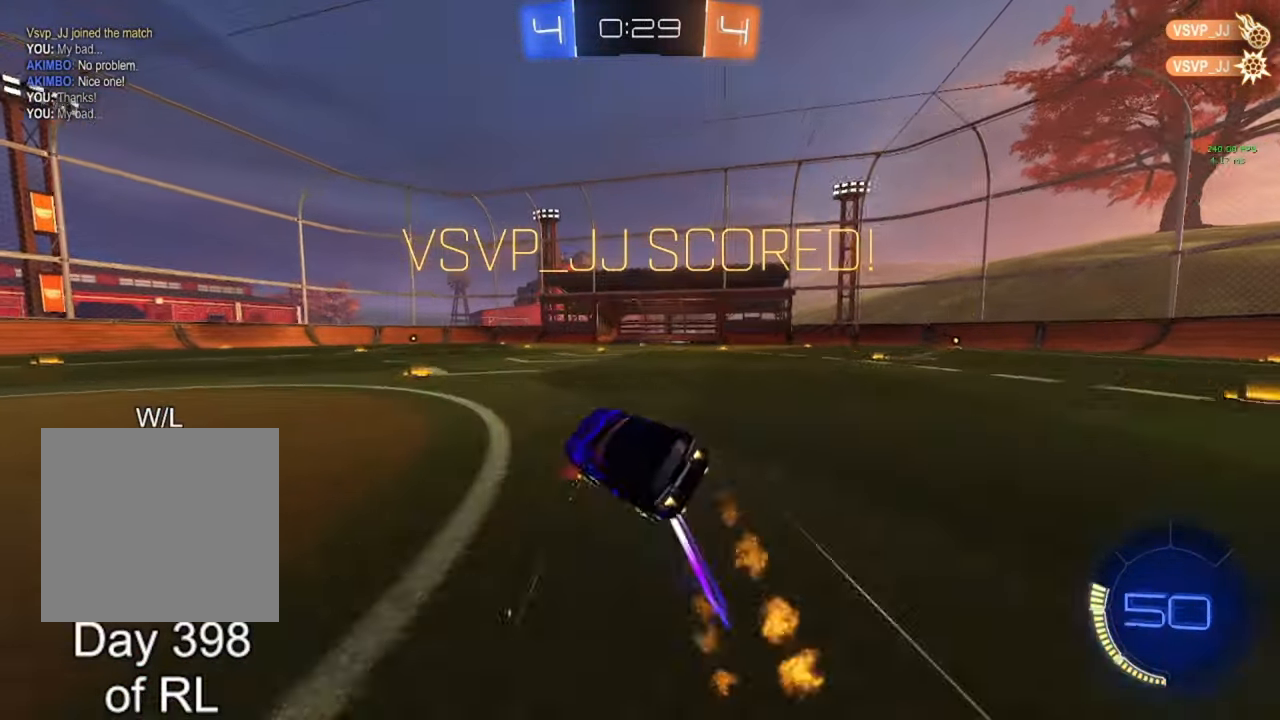
{"buttons": [], "left_stick": "center", "right_stick": "center", "events": [[200, "R1", "up"], [333, "B", "up"]]}
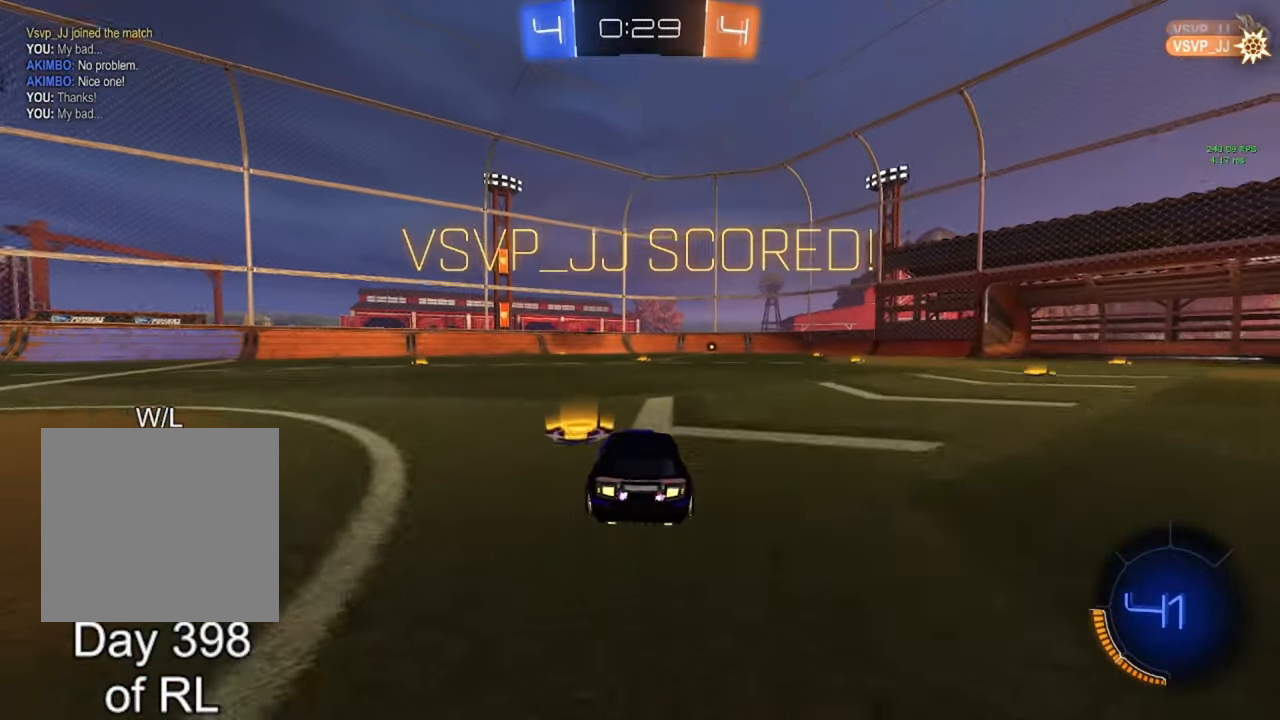
{"buttons": [], "left_stick": "center", "right_stick": "center", "events": []}
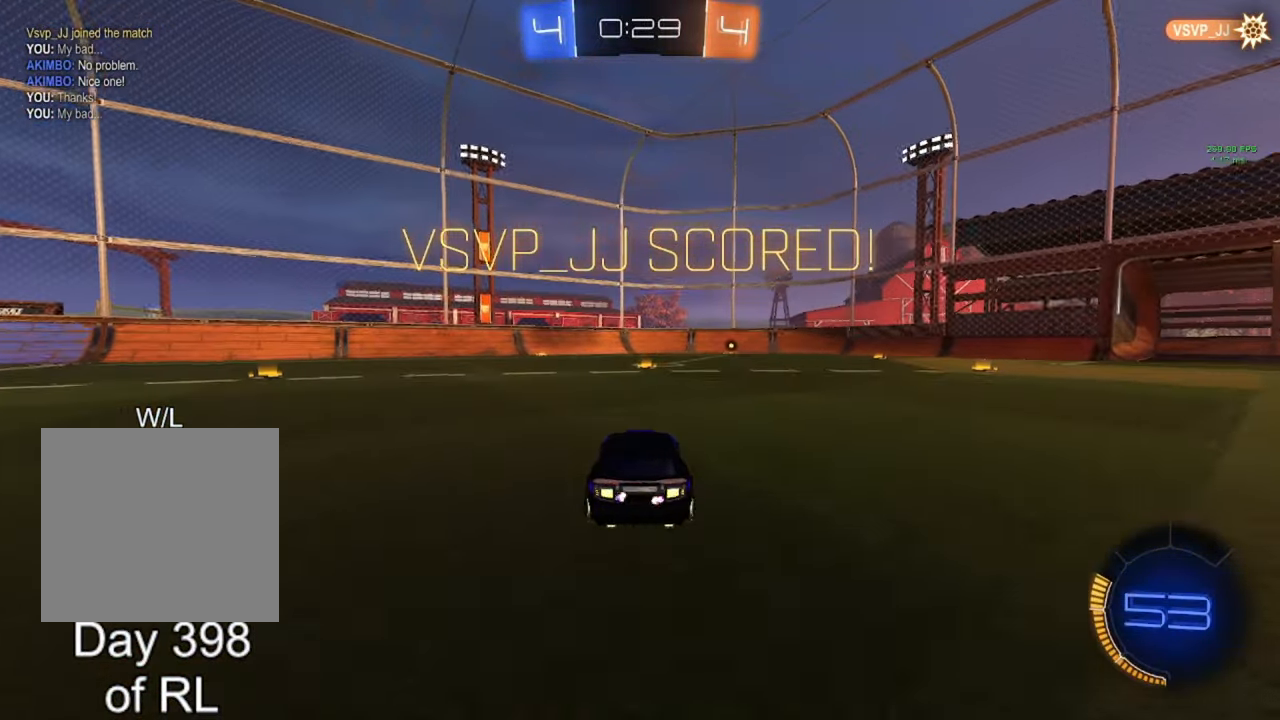
{"buttons": [], "left_stick": "center", "right_stick": "left", "events": [[433, "right_stick", "left"]]}
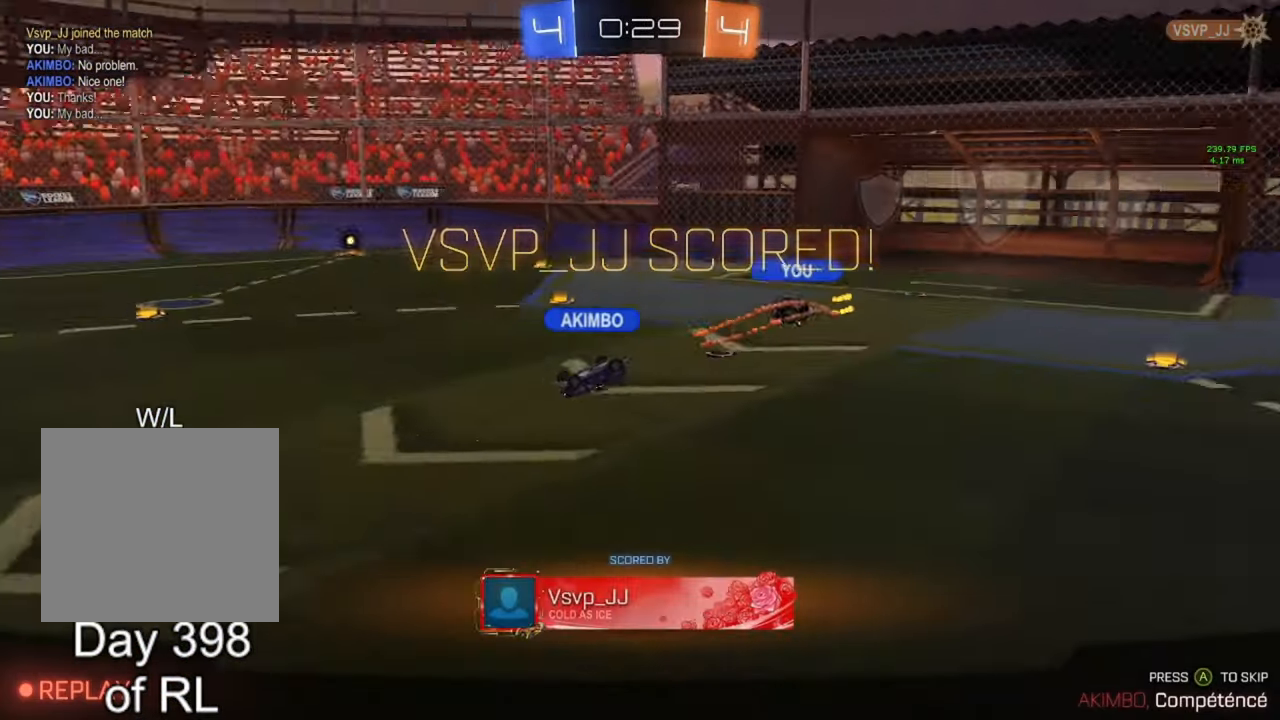
{"buttons": ["R3"], "left_stick": "center", "right_stick": "center", "events": [[50, "right_stick", "center"], [133, "R3", "down"]]}
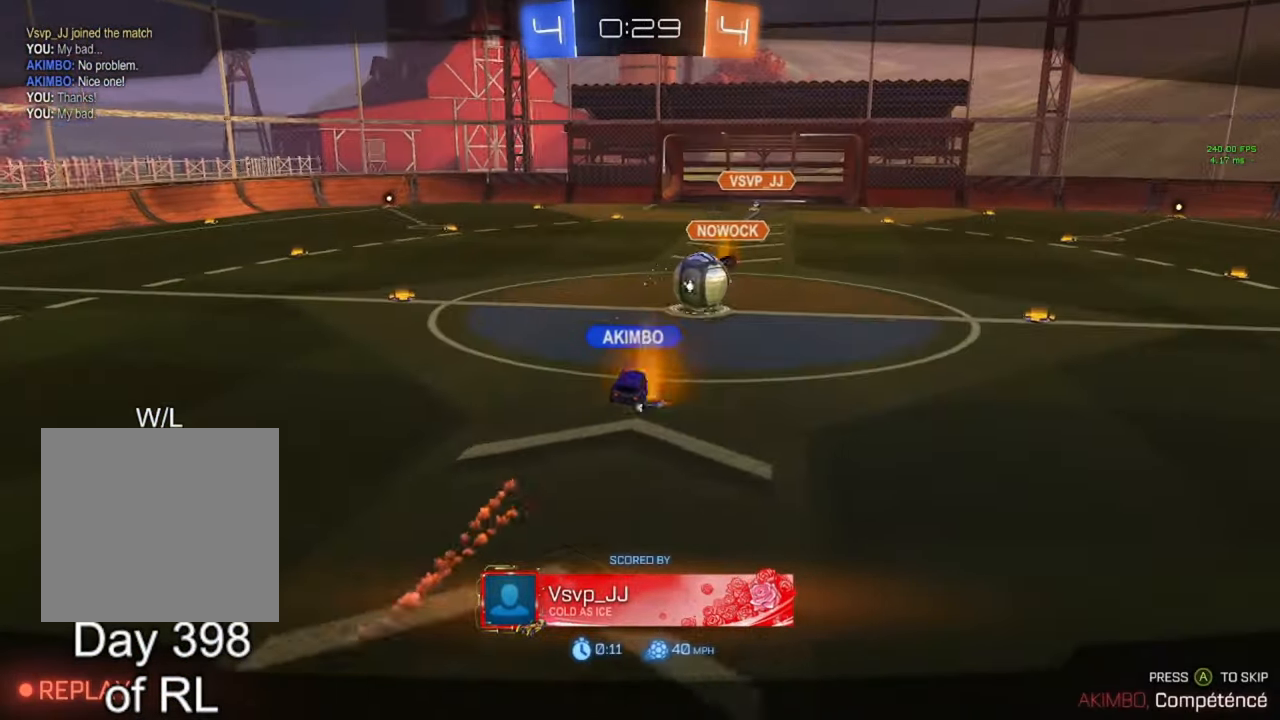
{"buttons": ["R3"], "left_stick": "center", "right_stick": "center", "events": []}
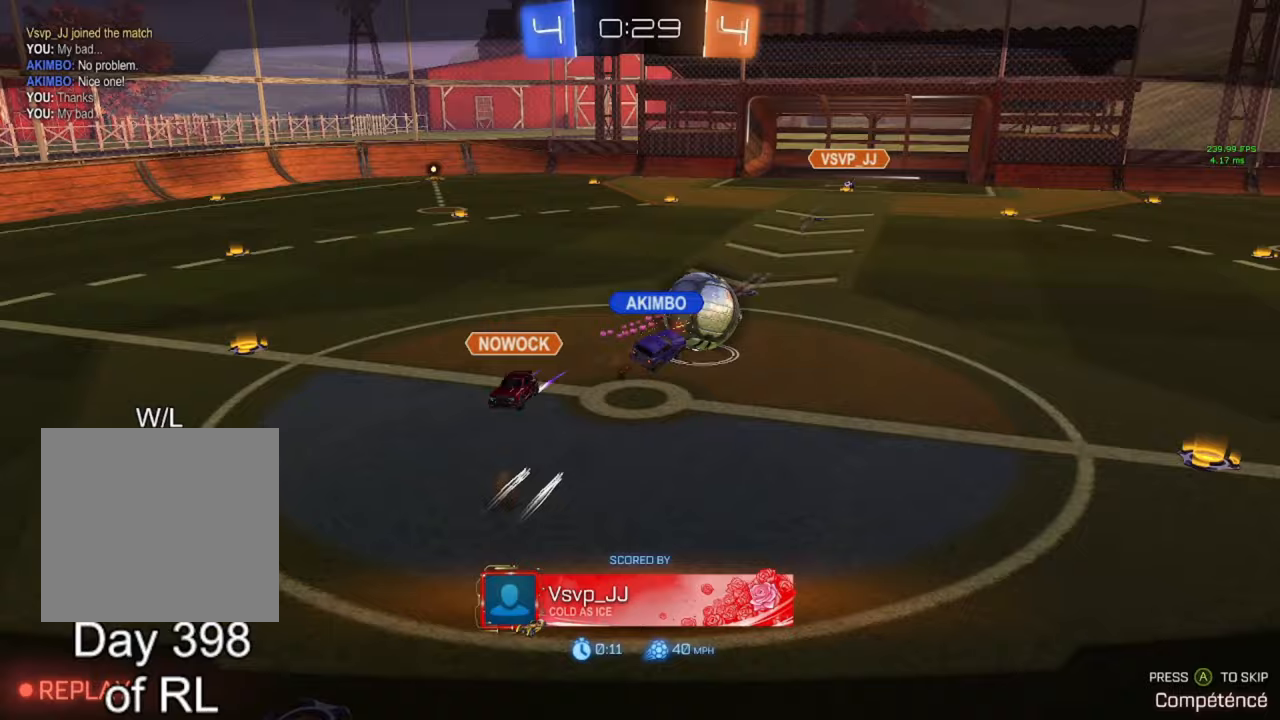
{"buttons": [], "left_stick": "center", "right_stick": "center", "events": [[300, "R3", "up"]]}
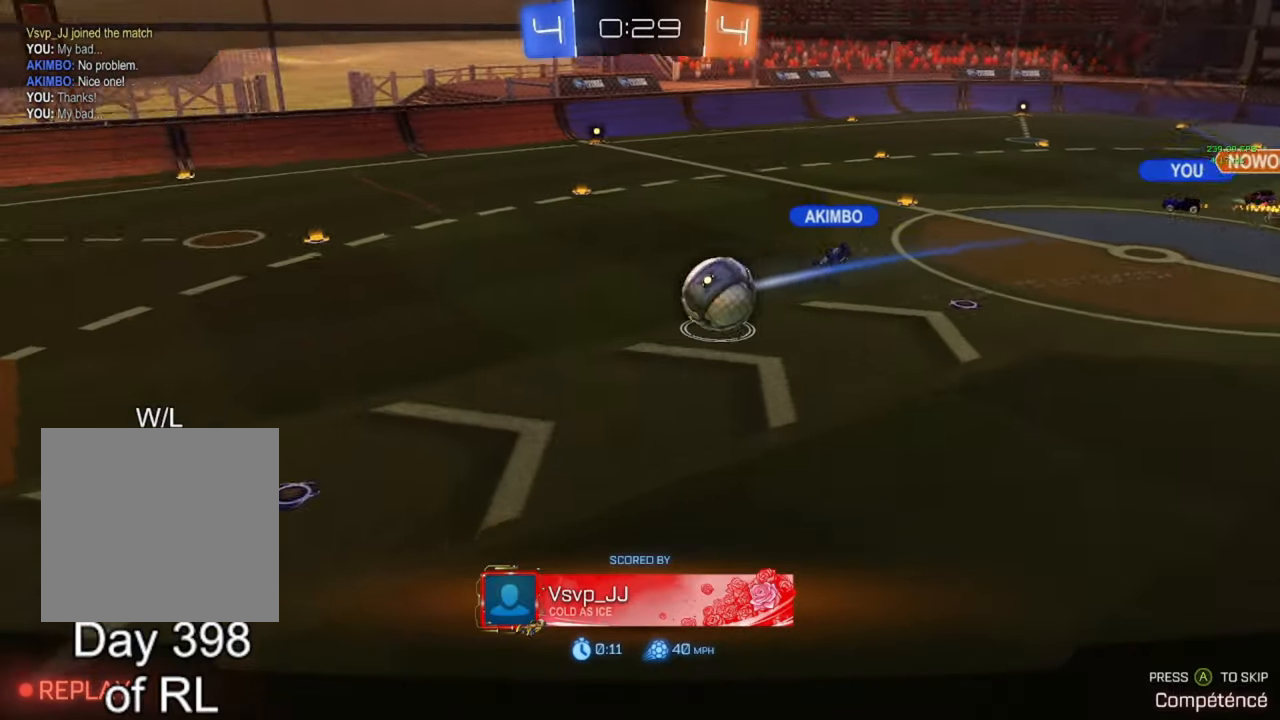
{"buttons": [], "left_stick": "center", "right_stick": "center", "events": [[233, "A", "down"], [283, "A", "up"], [383, "A", "down"], [450, "A", "up"]]}
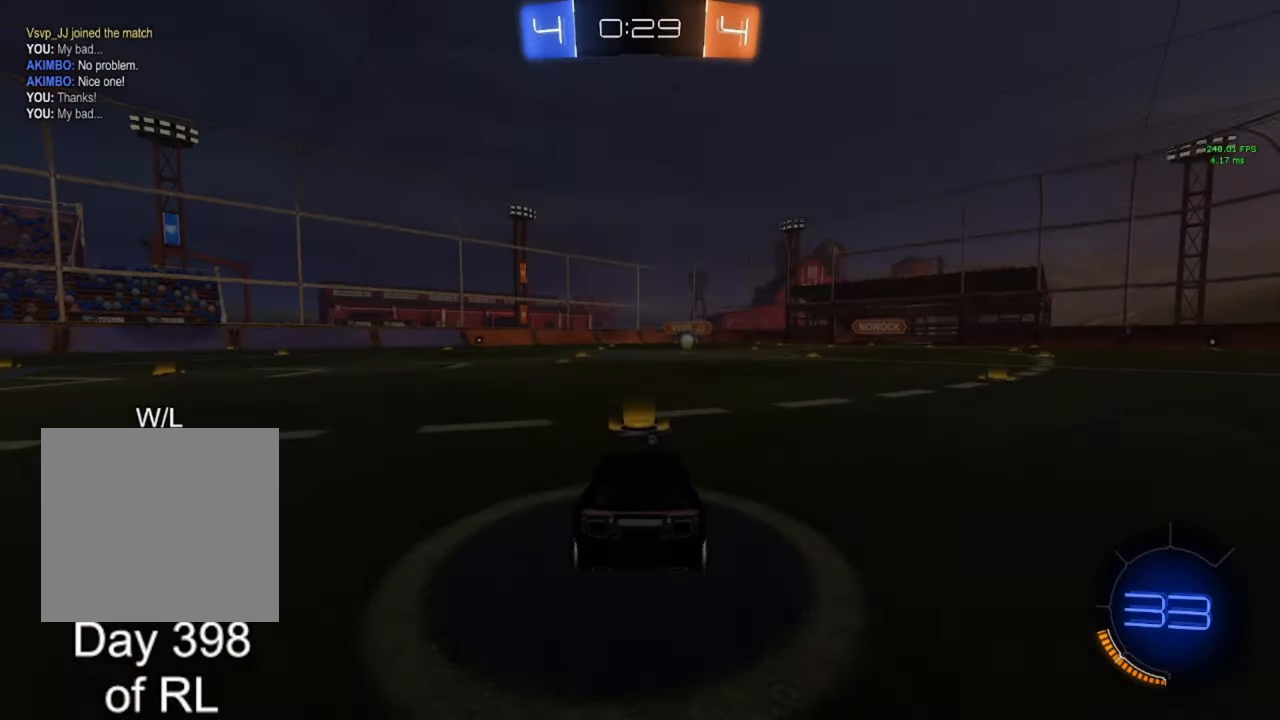
{"buttons": [], "left_stick": "center", "right_stick": "center", "events": [[33, "A", "down"], [100, "A", "up"]]}
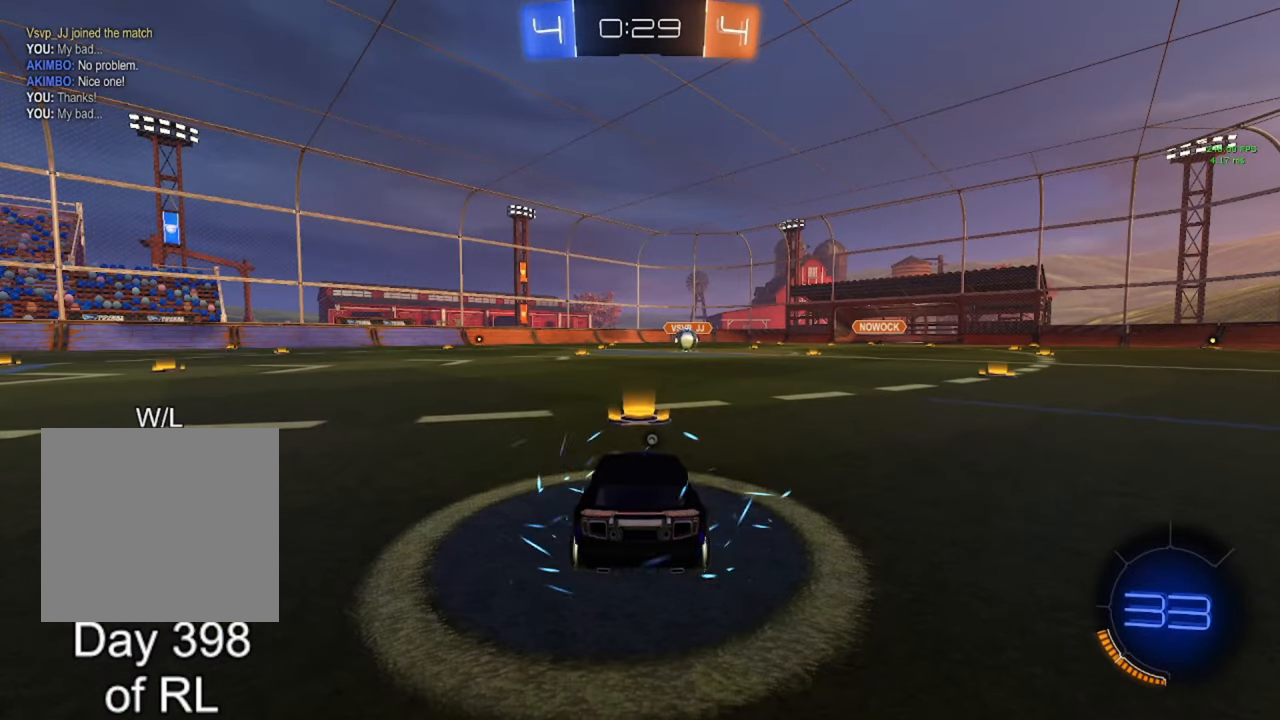
{"buttons": [], "left_stick": "center", "right_stick": "center", "events": []}
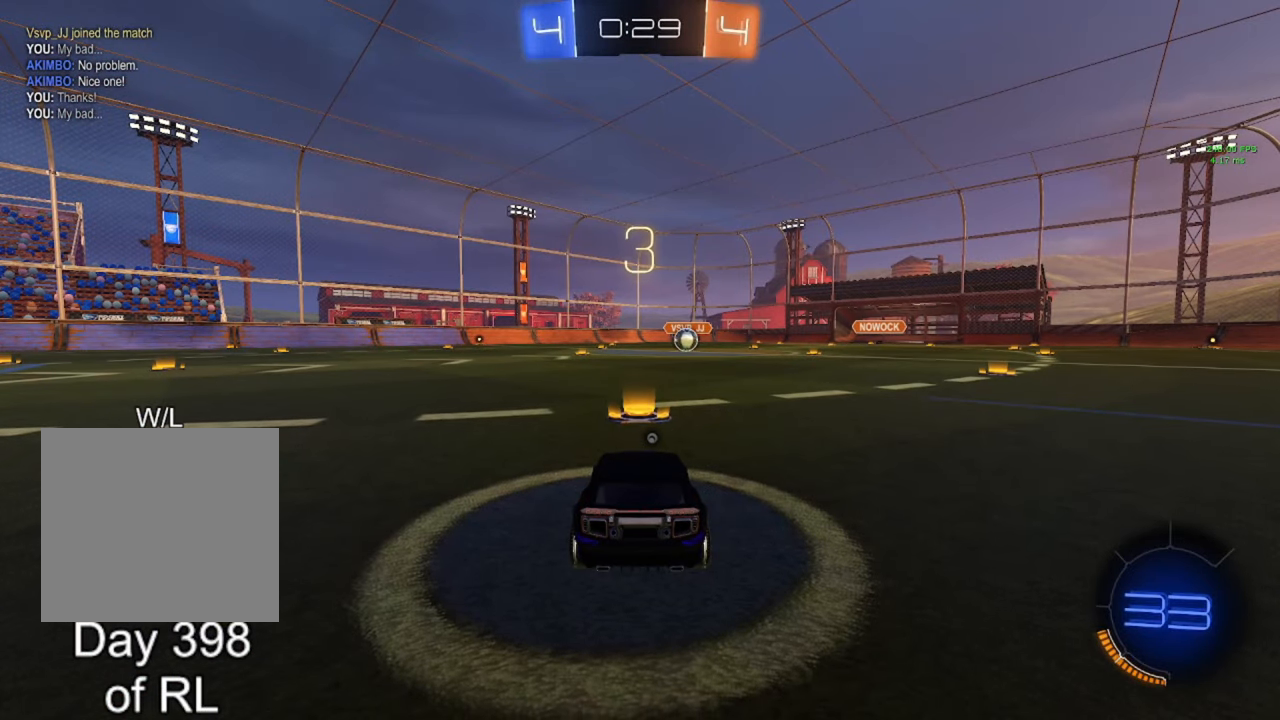
{"buttons": [], "left_stick": "center", "right_stick": "center", "events": [[267, "Y", "down"], [333, "Y", "up"], [367, "L3", "down"], [417, "Y", "down"], [450, "L3", "up"], [483, "Y", "up"]]}
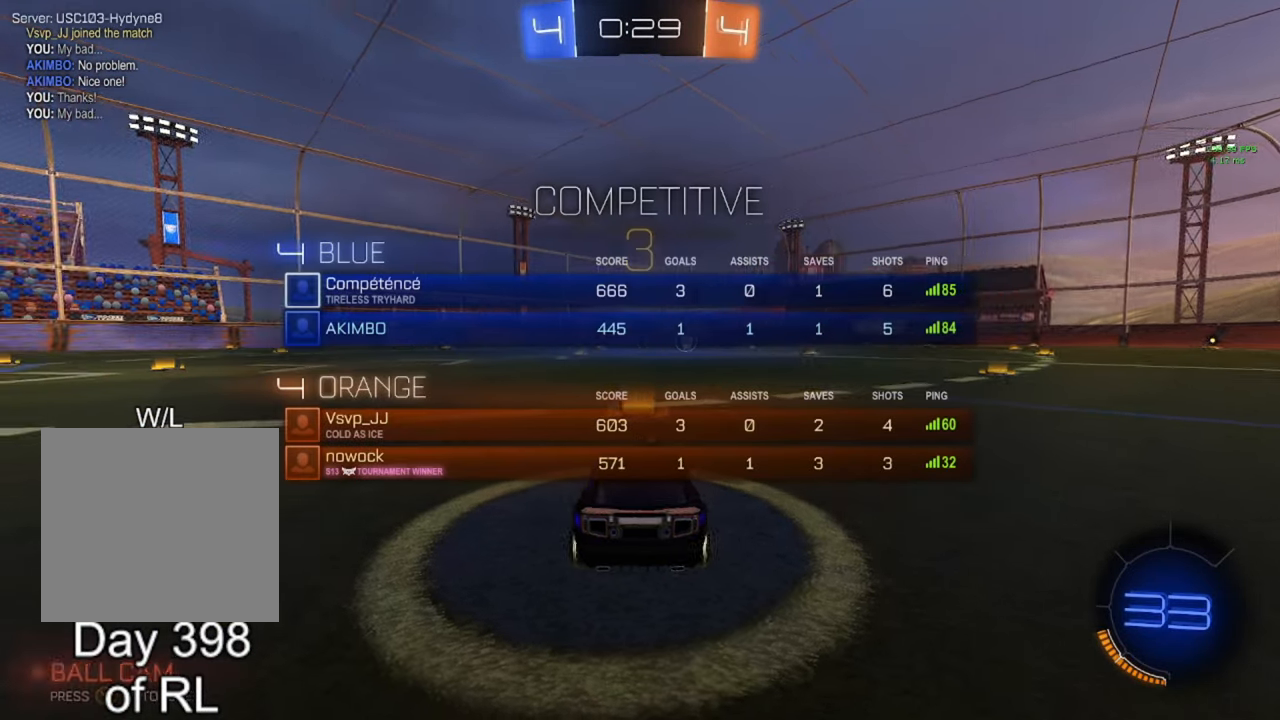
{"buttons": ["L3"], "left_stick": "center", "right_stick": "center", "events": [[67, "Y", "down"], [117, "Y", "up"], [167, "L3", "down"], [217, "Y", "down"], [233, "L3", "up"], [283, "Y", "up"], [350, "Y", "down"], [417, "Y", "up"], [450, "L3", "down"]]}
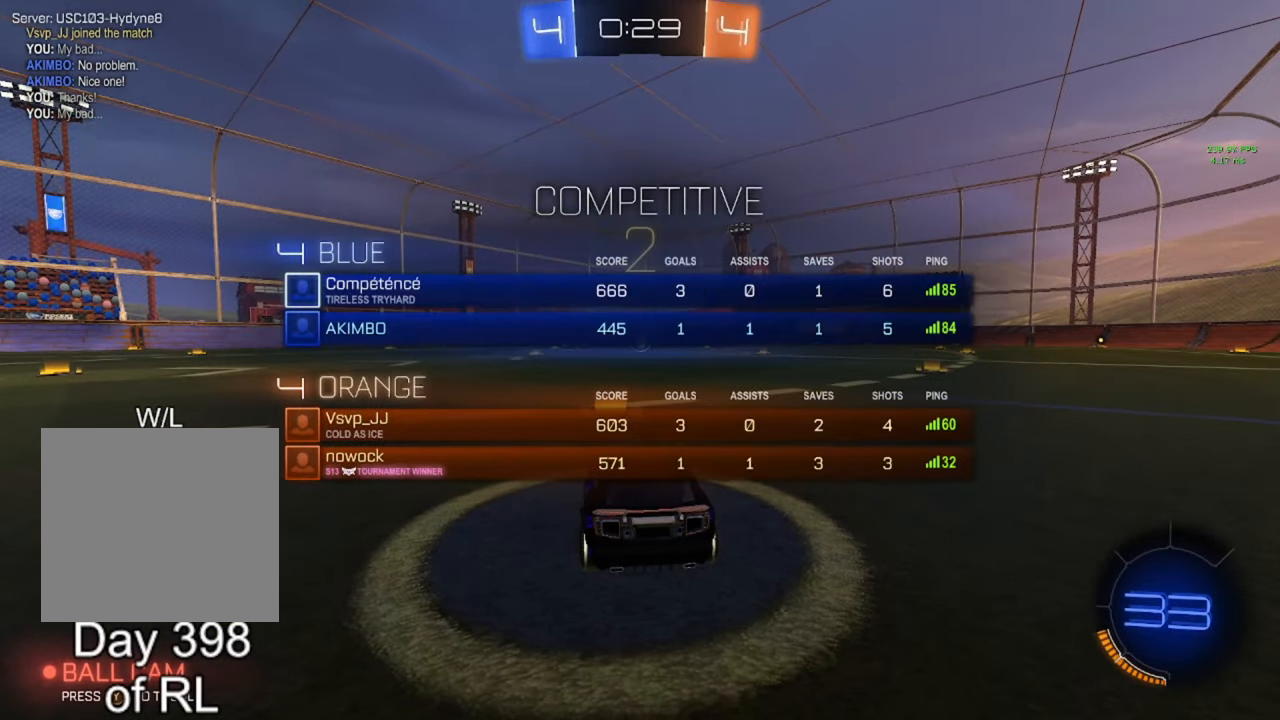
{"buttons": ["B", "R2"], "left_stick": "center", "right_stick": "center", "events": [[17, "L3", "up"], [17, "Y", "down"], [67, "Y", "up"], [117, "L3", "down"], [150, "Y", "down"], [200, "L3", "up"], [217, "Y", "up"], [283, "Y", "down"], [350, "Y", "up"], [467, "B", "down"], [500, "R2", "down"]]}
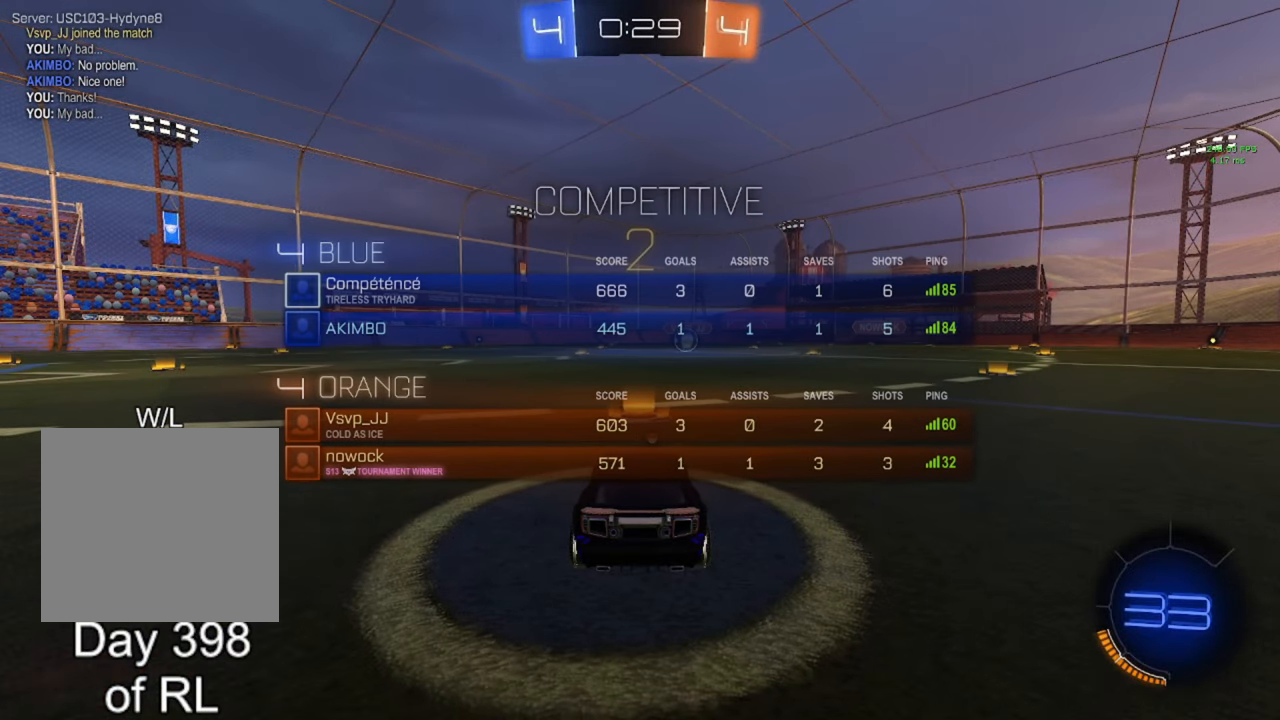
{"buttons": ["B", "Y", "R2"], "left_stick": "center", "right_stick": "center", "events": [[83, "Y", "down"], [133, "Y", "up"], [300, "Y", "down"], [333, "Y", "up"], [483, "Y", "down"]]}
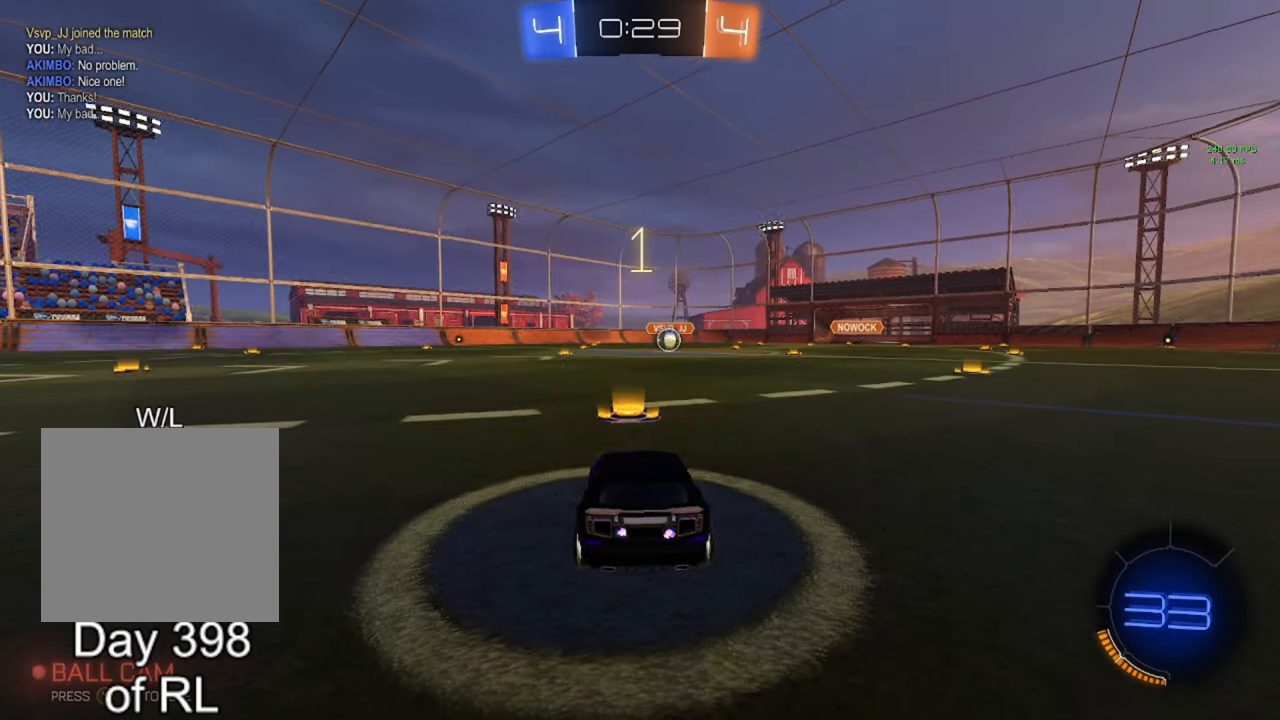
{"buttons": ["B", "R2"], "left_stick": "center", "right_stick": "center", "events": [[17, "Y", "up"], [33, "L3", "down"], [83, "B", "up"], [100, "L3", "up"], [200, "L3", "down"], [267, "L3", "up"], [417, "B", "down"]]}
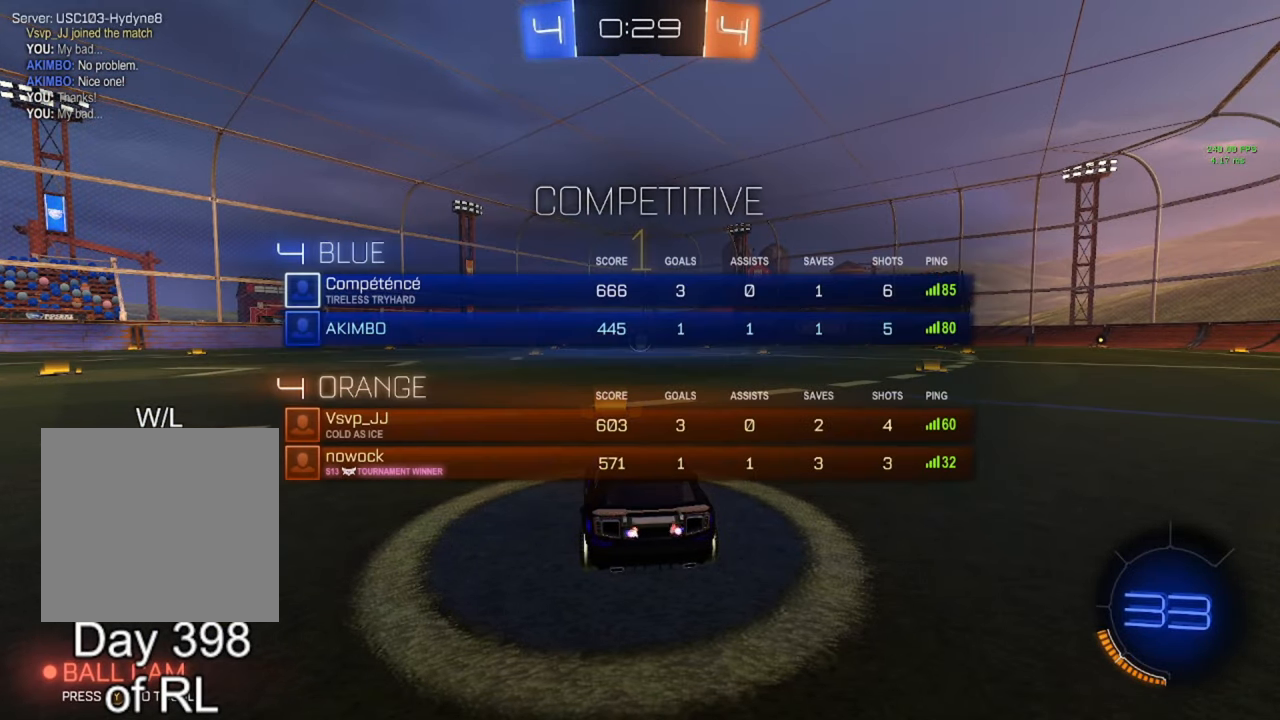
{"buttons": ["B", "R2"], "left_stick": "down-right", "right_stick": "center", "events": [[483, "left_stick", "down-right"]]}
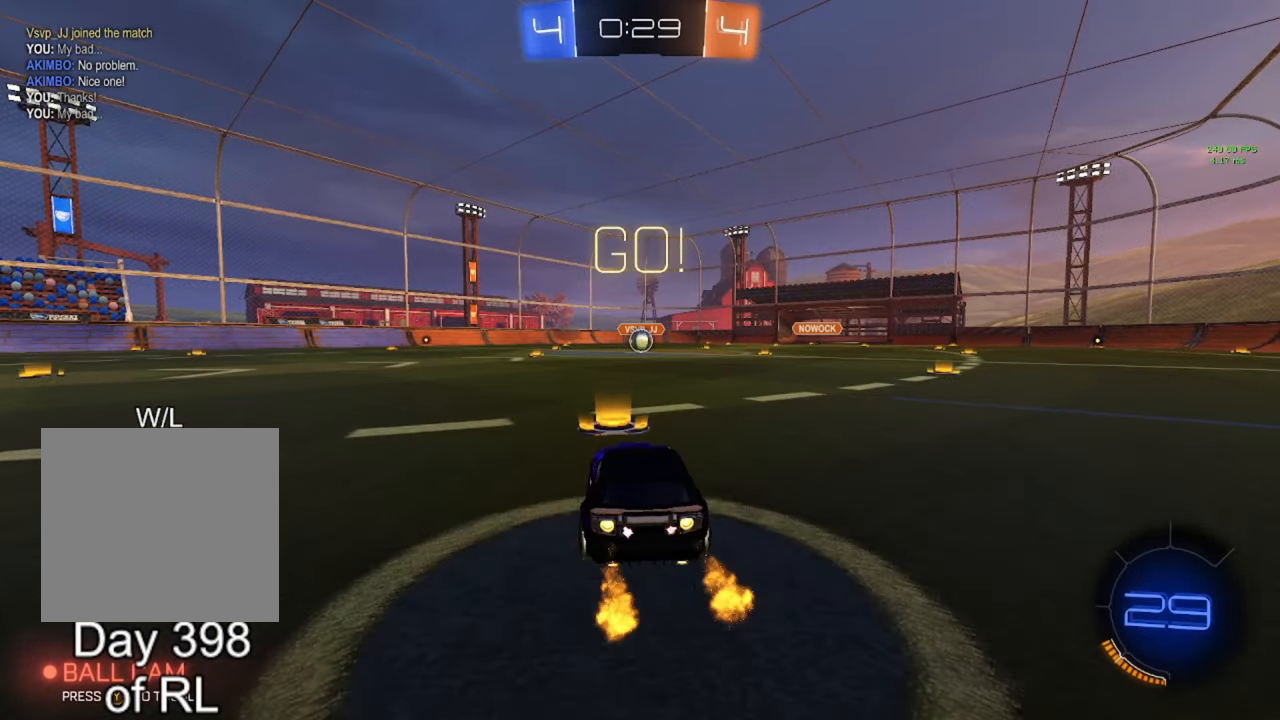
{"buttons": ["A", "B", "L1", "R2"], "left_stick": "down", "right_stick": "center", "events": [[50, "A", "down"], [100, "L1", "down"], [117, "left_stick", "up-left"], [133, "A", "up"], [150, "B", "up"], [200, "A", "down"], [200, "B", "down"], [267, "left_stick", "down"]]}
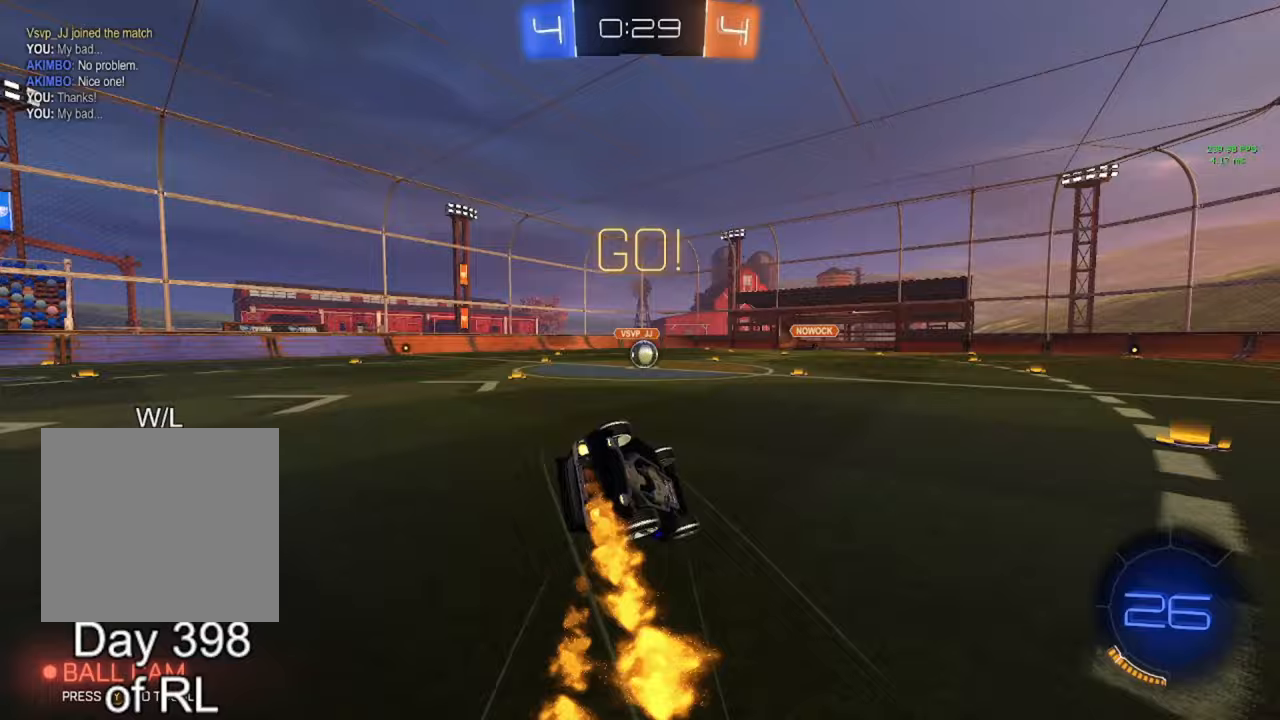
{"buttons": ["A", "B", "L1", "R2"], "left_stick": "center", "right_stick": "center", "events": [[83, "left_stick", "down-left"], [500, "left_stick", "center"]]}
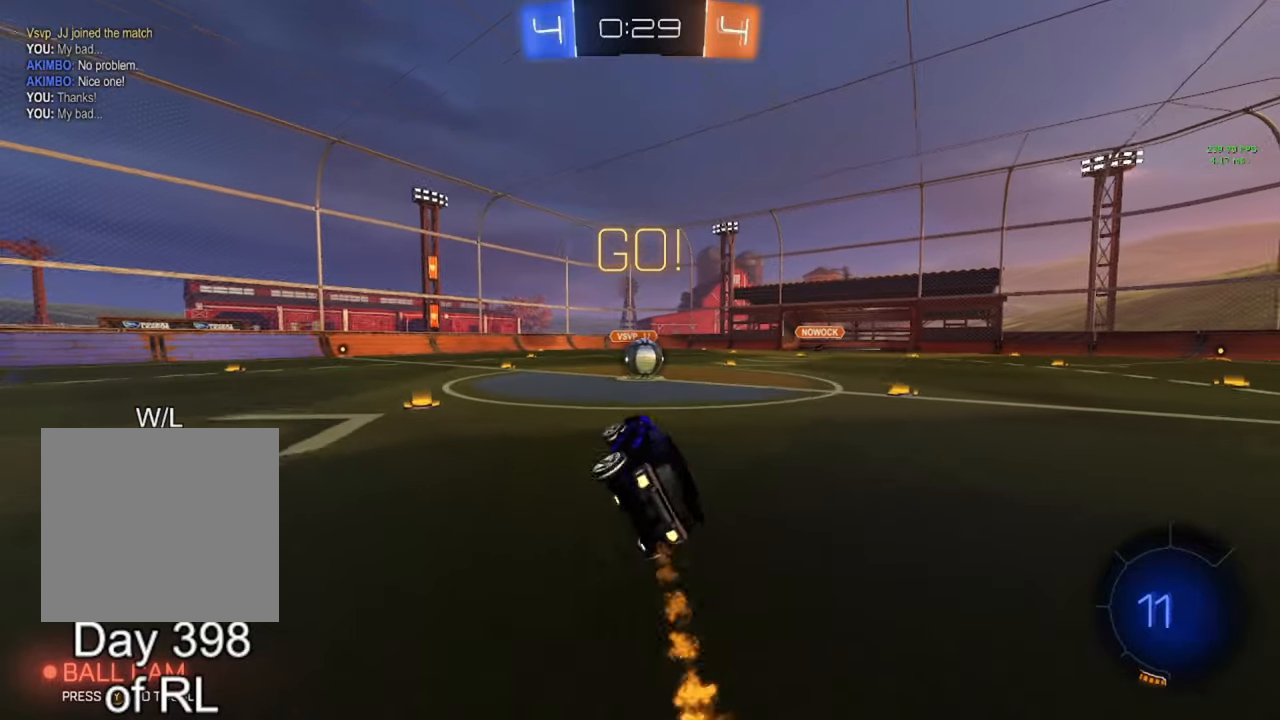
{"buttons": ["R2"], "left_stick": "center", "right_stick": "center", "events": [[17, "L1", "up"], [83, "A", "up"], [117, "B", "up"], [183, "left_stick", "right"], [267, "left_stick", "down-right"], [367, "left_stick", "center"]]}
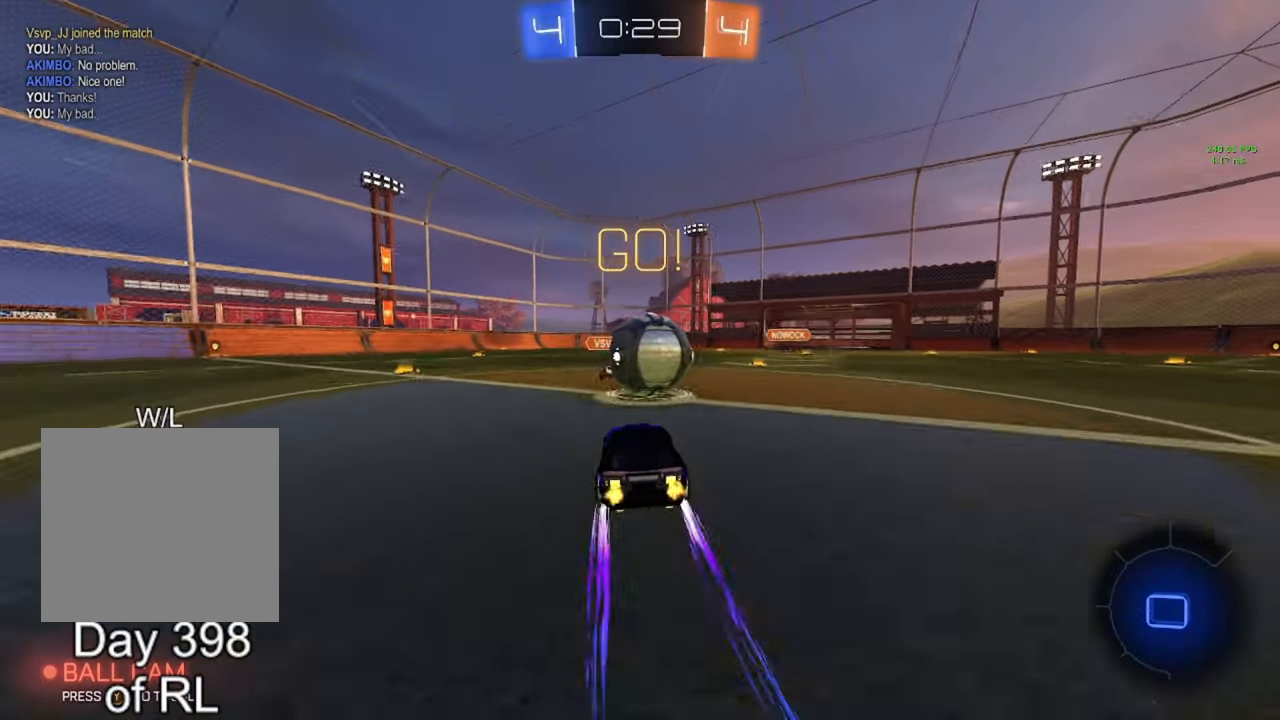
{"buttons": ["L1", "R2"], "left_stick": "down-right", "right_stick": "center", "events": [[17, "A", "down"], [83, "left_stick", "right"], [100, "A", "up"], [100, "L1", "down"], [150, "A", "down"], [250, "A", "up"], [283, "left_stick", "down"], [467, "left_stick", "down-right"]]}
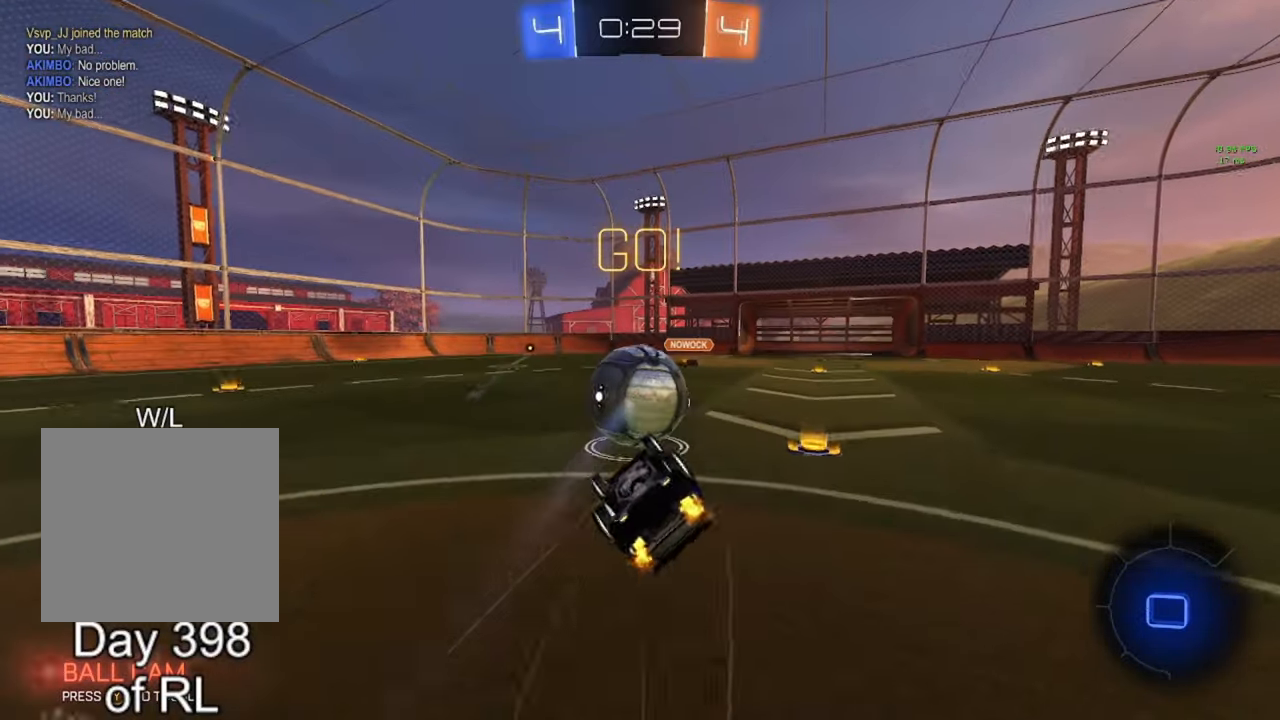
{"buttons": ["R2"], "left_stick": "center", "right_stick": "center", "events": [[133, "Y", "down"], [250, "Y", "up"], [317, "L1", "up"], [333, "left_stick", "center"]]}
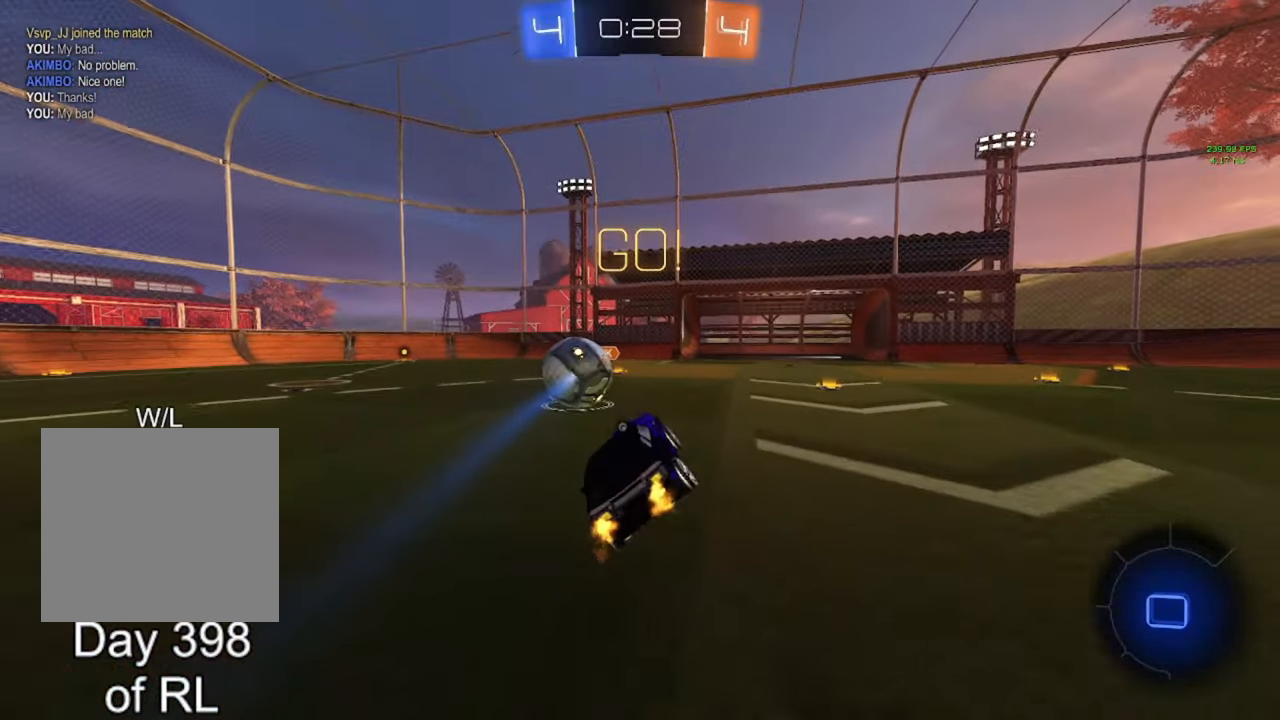
{"buttons": ["B", "R2"], "left_stick": "left", "right_stick": "center", "events": [[117, "left_stick", "left"], [183, "B", "down"]]}
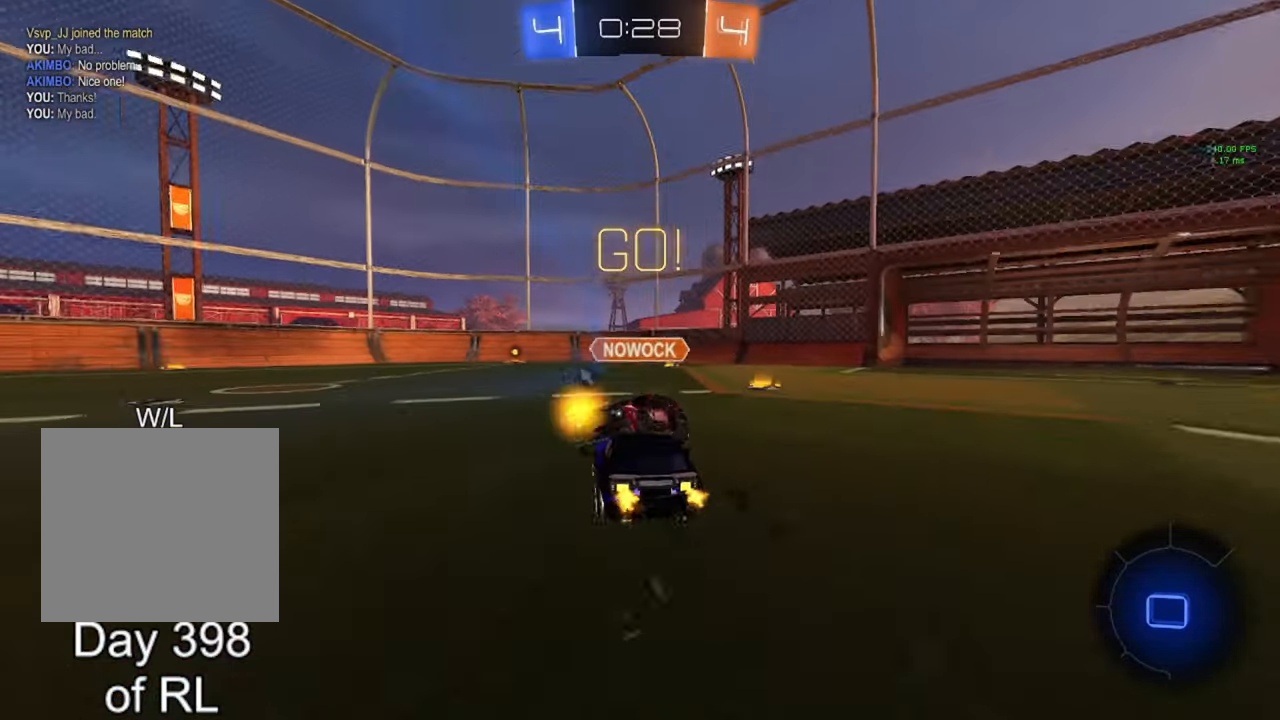
{"buttons": ["Y", "R2"], "left_stick": "center", "right_stick": "center", "events": [[17, "B", "up"], [383, "left_stick", "center"], [417, "Y", "down"]]}
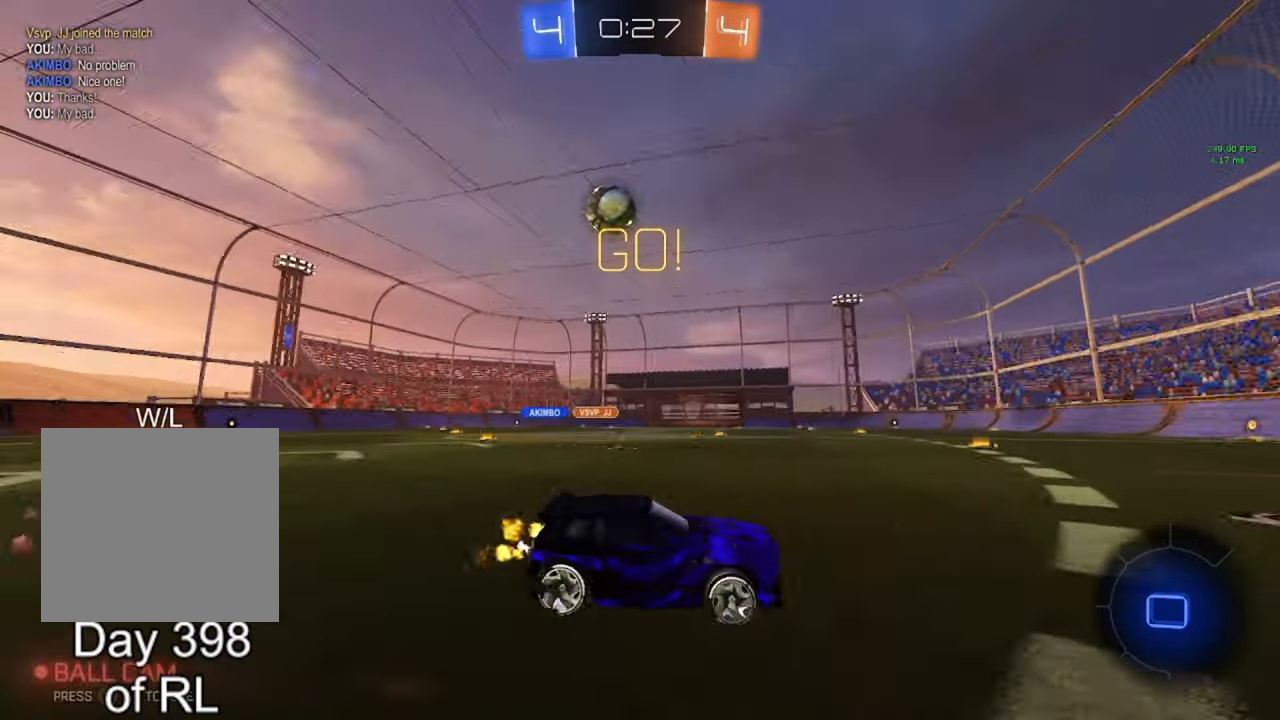
{"buttons": ["L1", "R2"], "left_stick": "up", "right_stick": "center", "events": [[33, "Y", "up"], [67, "left_stick", "left"], [350, "left_stick", "center"], [400, "A", "down"], [400, "B", "down"], [483, "B", "up"], [483, "left_stick", "up"], [500, "A", "up"], [500, "L1", "down"]]}
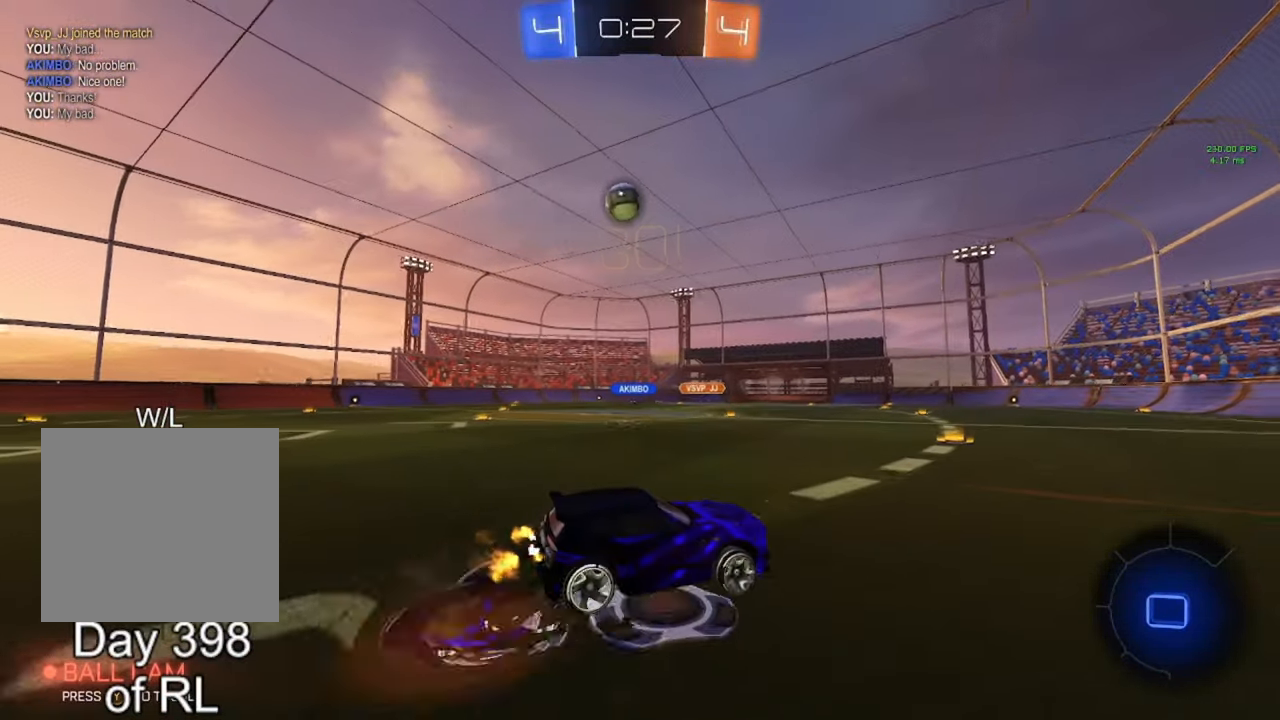
{"buttons": [], "left_stick": "center", "right_stick": "center", "events": [[67, "A", "down"], [67, "B", "down"], [133, "A", "up"], [150, "B", "up"], [150, "L1", "up"], [150, "left_stick", "center"], [217, "Y", "down"], [300, "R2", "up"], [300, "Y", "up"], [400, "left_stick", "up"], [467, "left_stick", "center"]]}
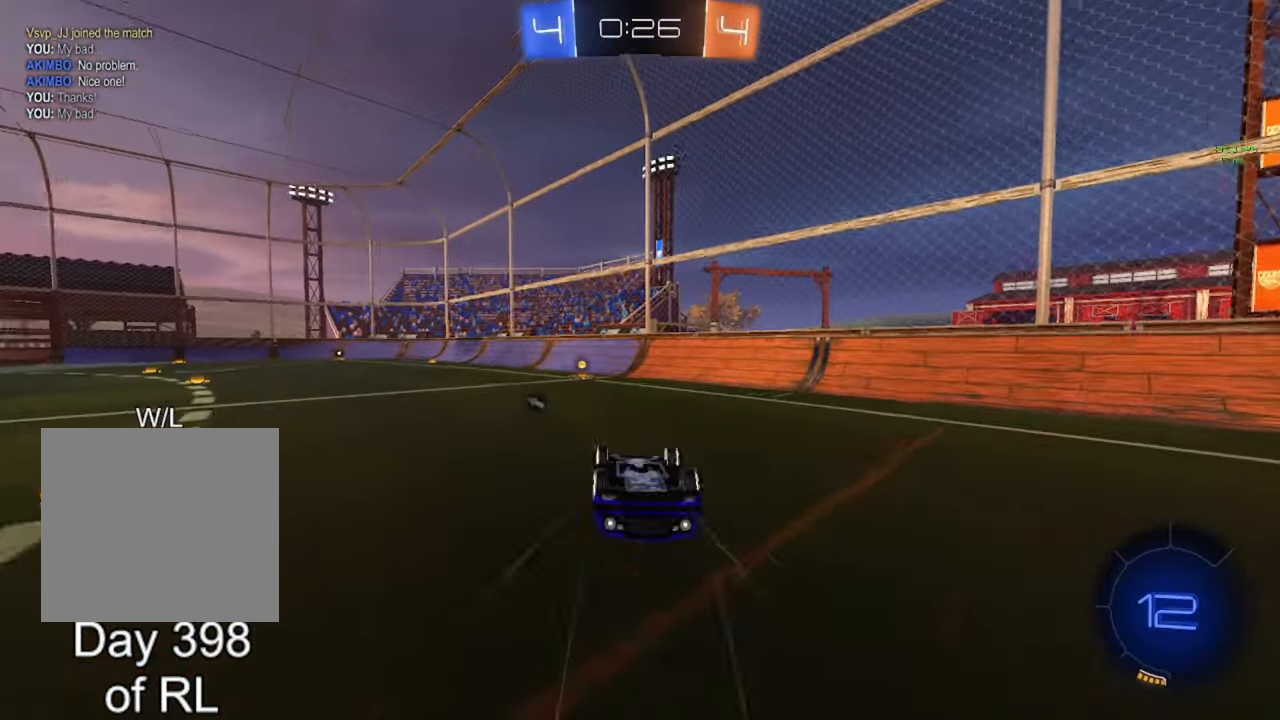
{"buttons": ["B", "R2"], "left_stick": "center", "right_stick": "center", "events": [[133, "R2", "down"], [150, "Y", "down"], [217, "Y", "up"], [267, "left_stick", "up-left"], [333, "left_stick", "center"], [467, "B", "down"]]}
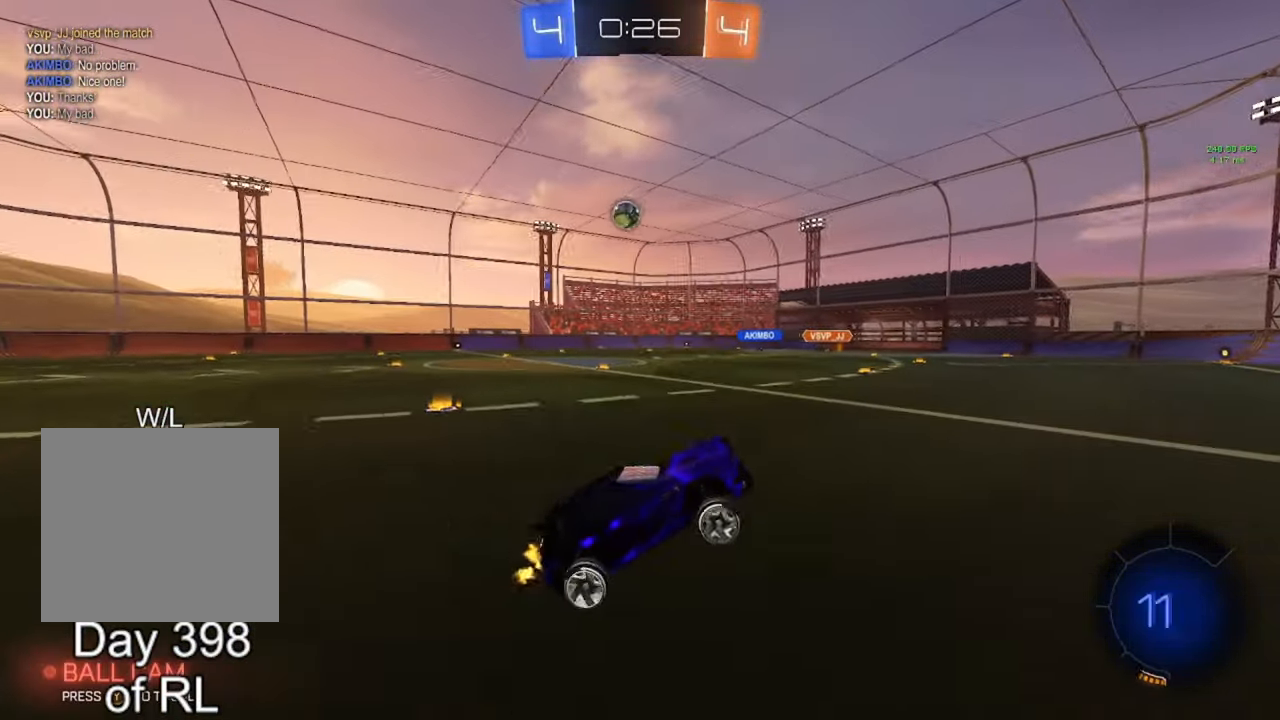
{"buttons": ["R2"], "left_stick": "left", "right_stick": "center", "events": [[167, "left_stick", "left"], [200, "B", "up"], [267, "L1", "down"], [433, "L1", "up"]]}
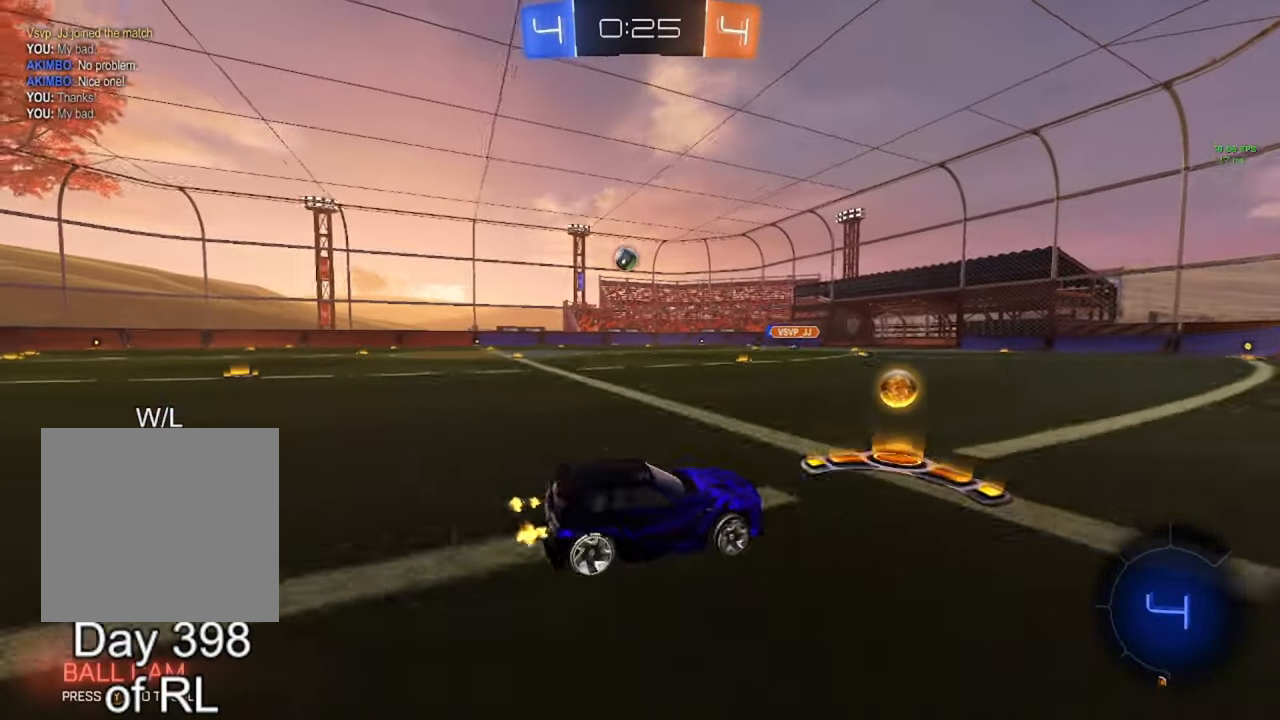
{"buttons": ["R2"], "left_stick": "center", "right_stick": "center", "events": [[100, "left_stick", "center"], [183, "left_stick", "right"], [317, "left_stick", "center"]]}